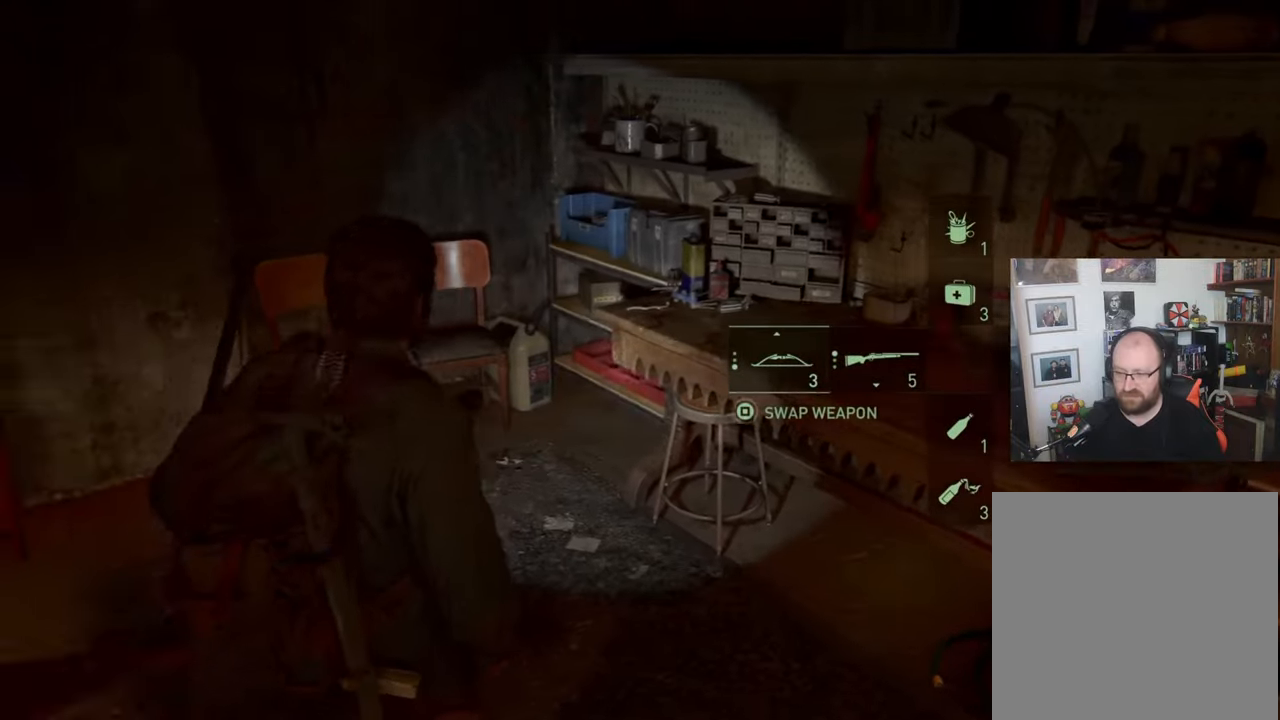
Gameplay with a controller (PlayStation layout); each line is a JSON object with the inputs held at the frame after it. "events" lists button and stick changes between this image and that frame as [ms after this image, input, new state], when the widget could be followed in between.
{"buttons": [], "left_stick": "center", "right_stick": "center", "events": []}
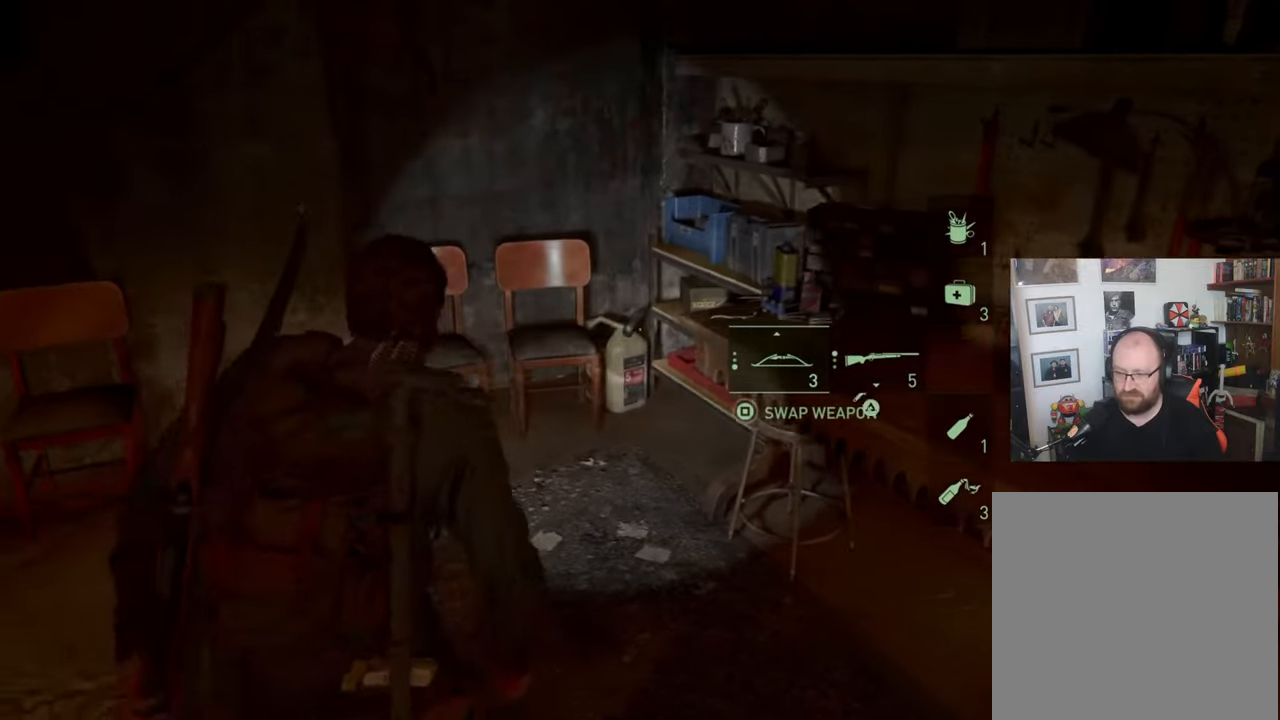
{"buttons": [], "left_stick": "center", "right_stick": "center", "events": []}
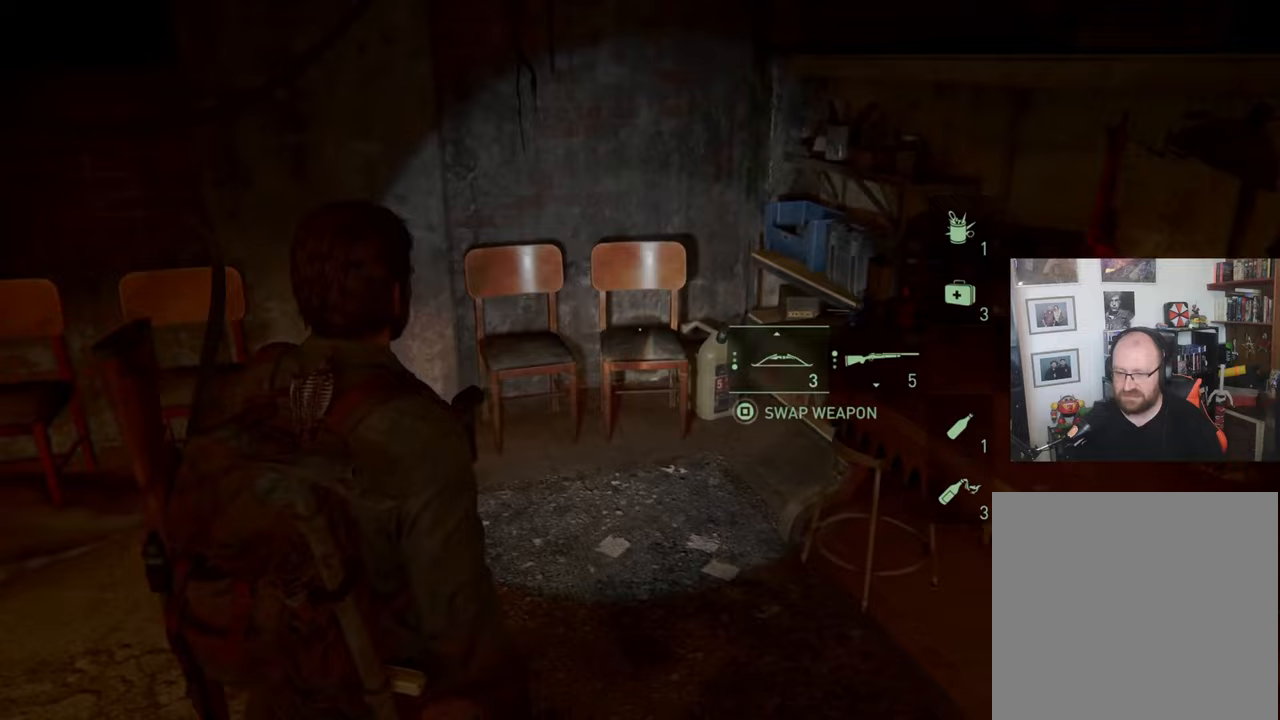
{"buttons": [], "left_stick": "center", "right_stick": "left", "events": [[367, "right_stick", "left"]]}
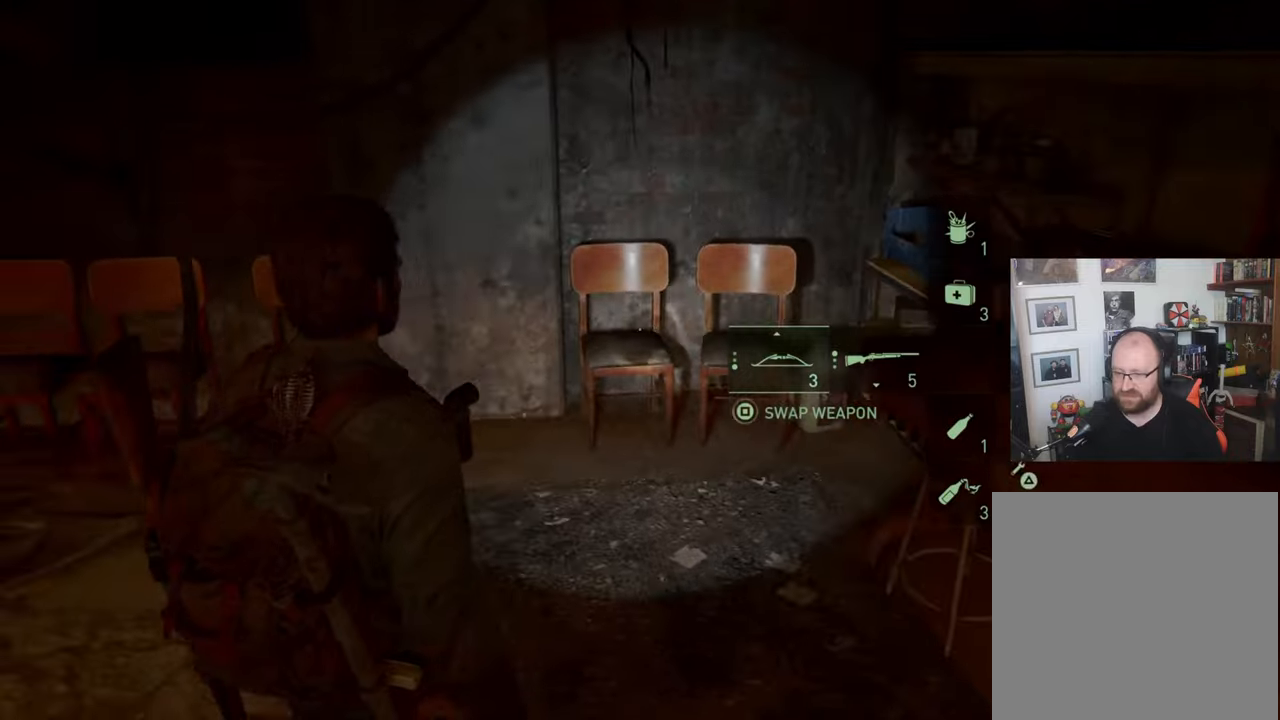
{"buttons": [], "left_stick": "center", "right_stick": "left", "events": []}
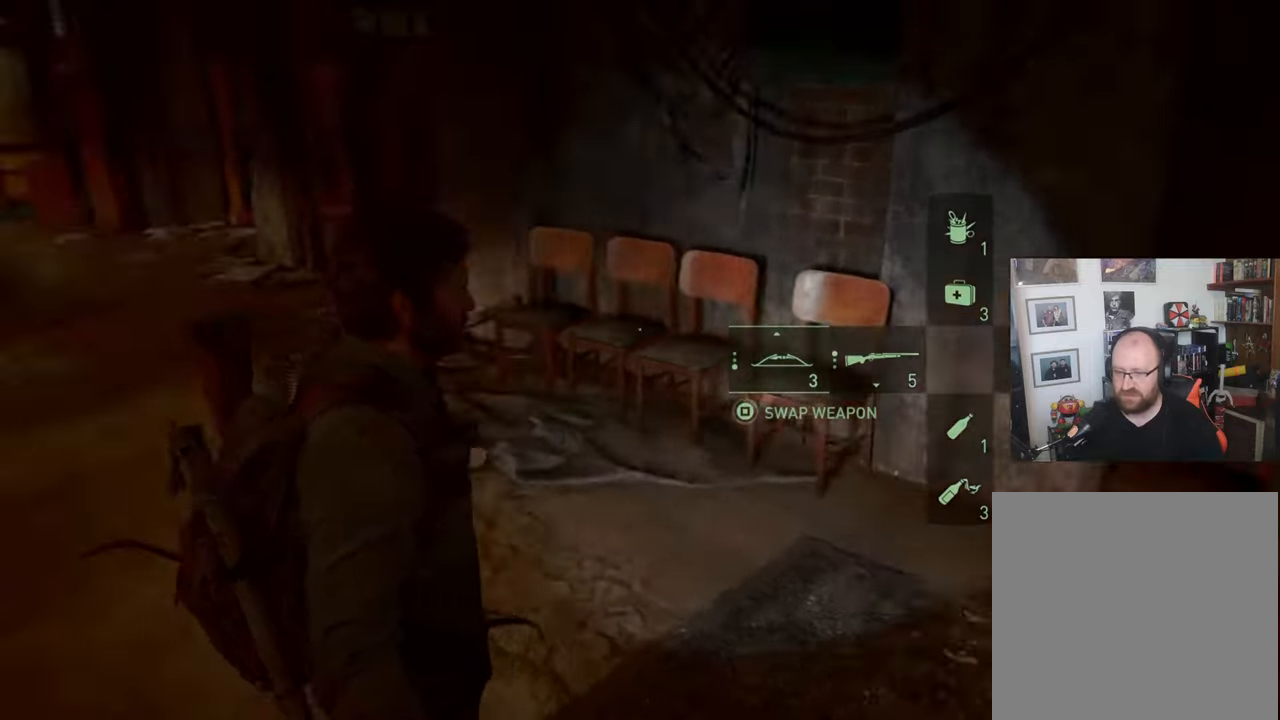
{"buttons": [], "left_stick": "up", "right_stick": "center", "events": [[400, "right_stick", "center"], [433, "left_stick", "up"]]}
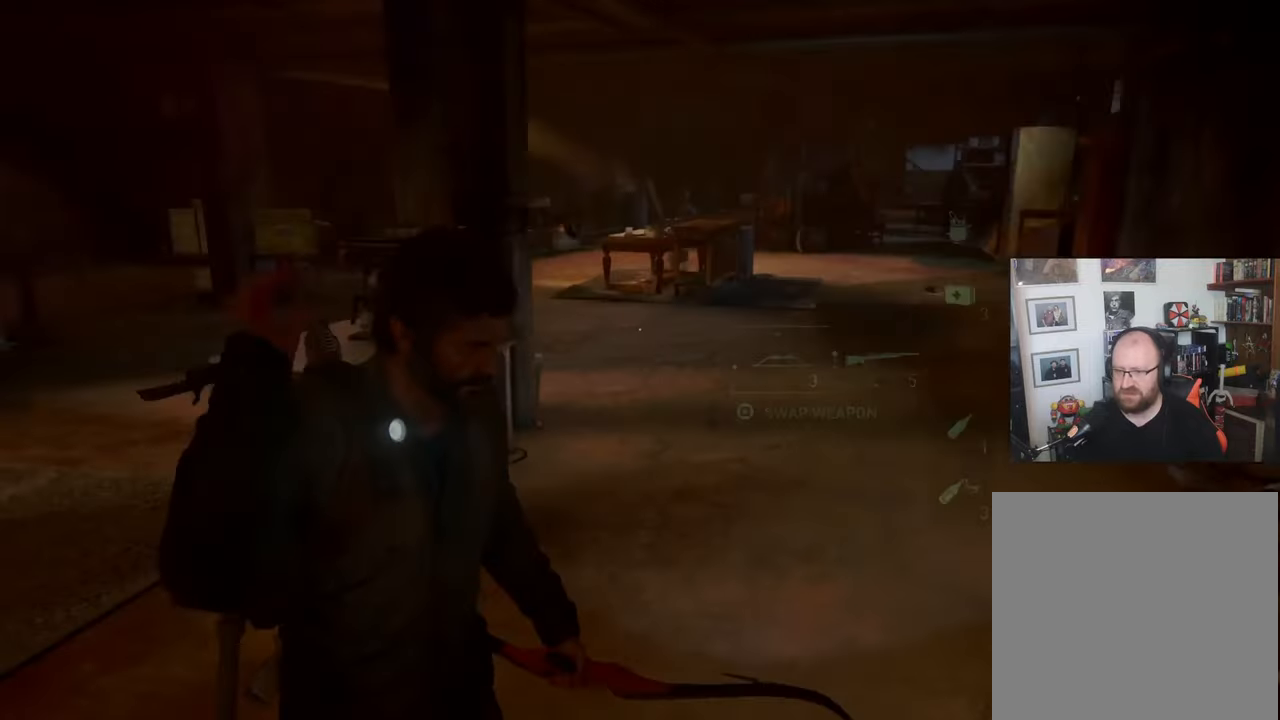
{"buttons": [], "left_stick": "center", "right_stick": "center", "events": [[433, "left_stick", "center"]]}
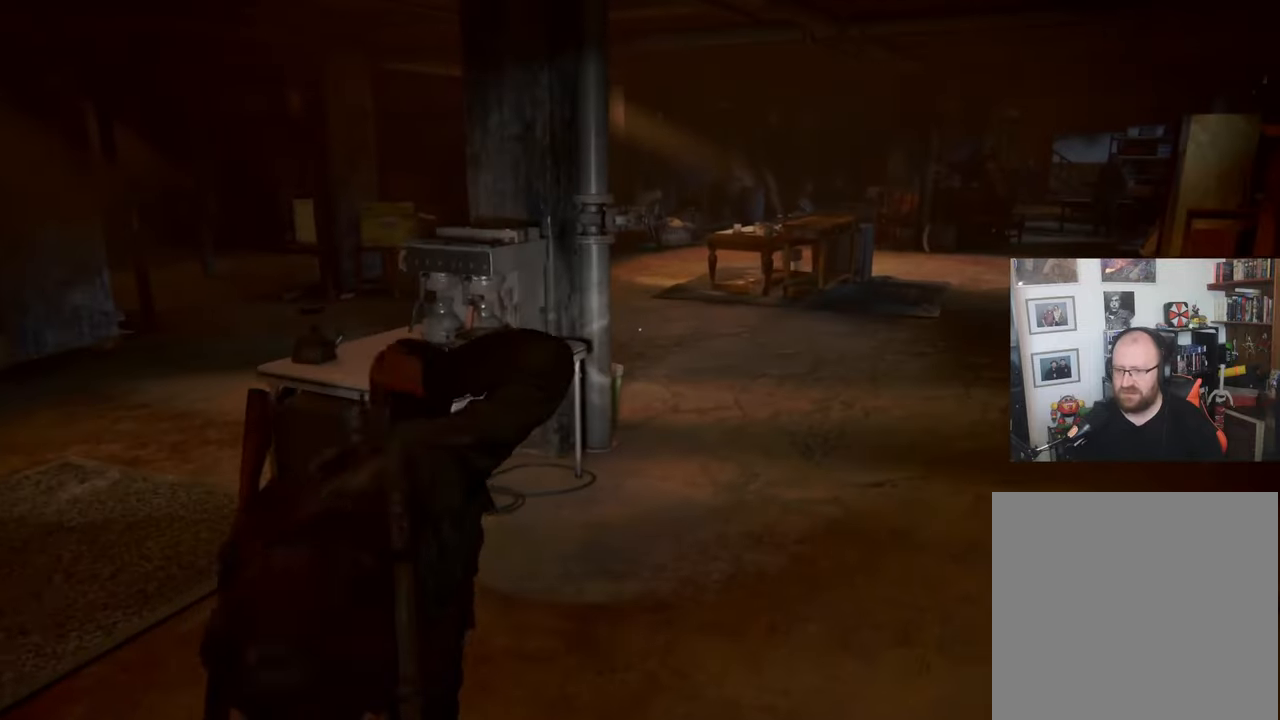
{"buttons": [], "left_stick": "center", "right_stick": "center", "events": []}
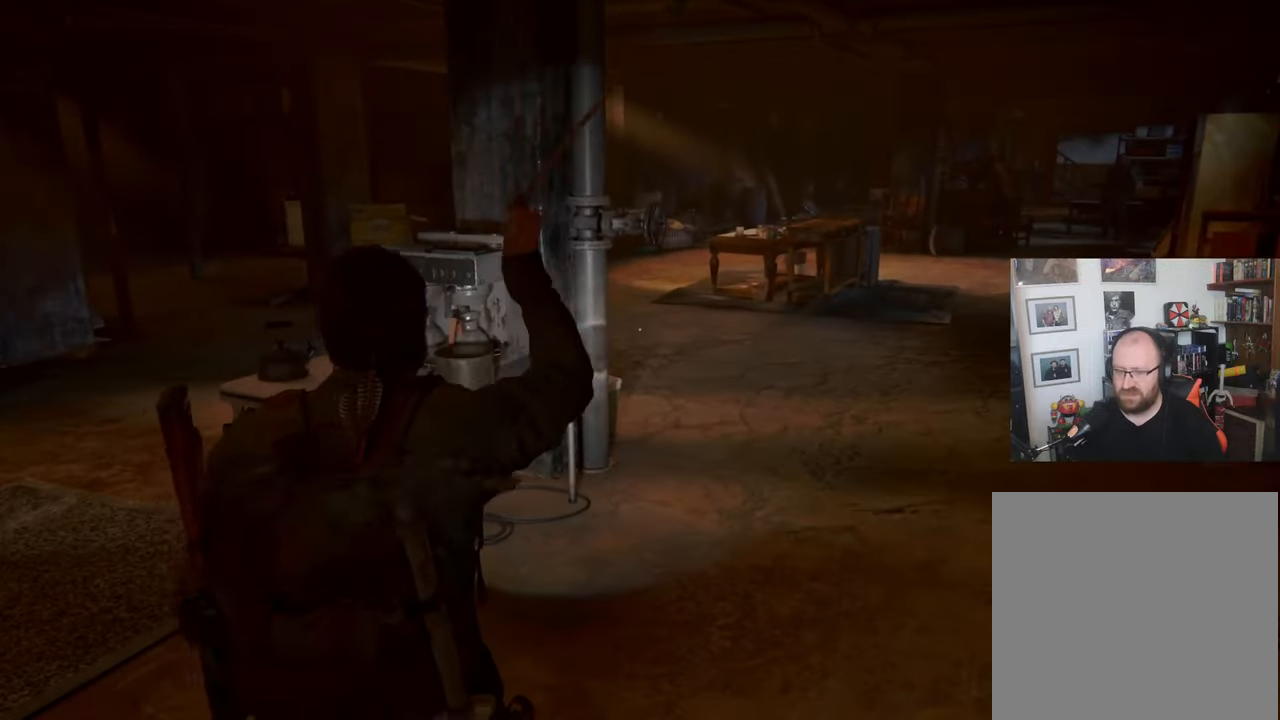
{"buttons": [], "left_stick": "down-left", "right_stick": "left", "events": [[100, "right_stick", "left"], [167, "left_stick", "down-left"]]}
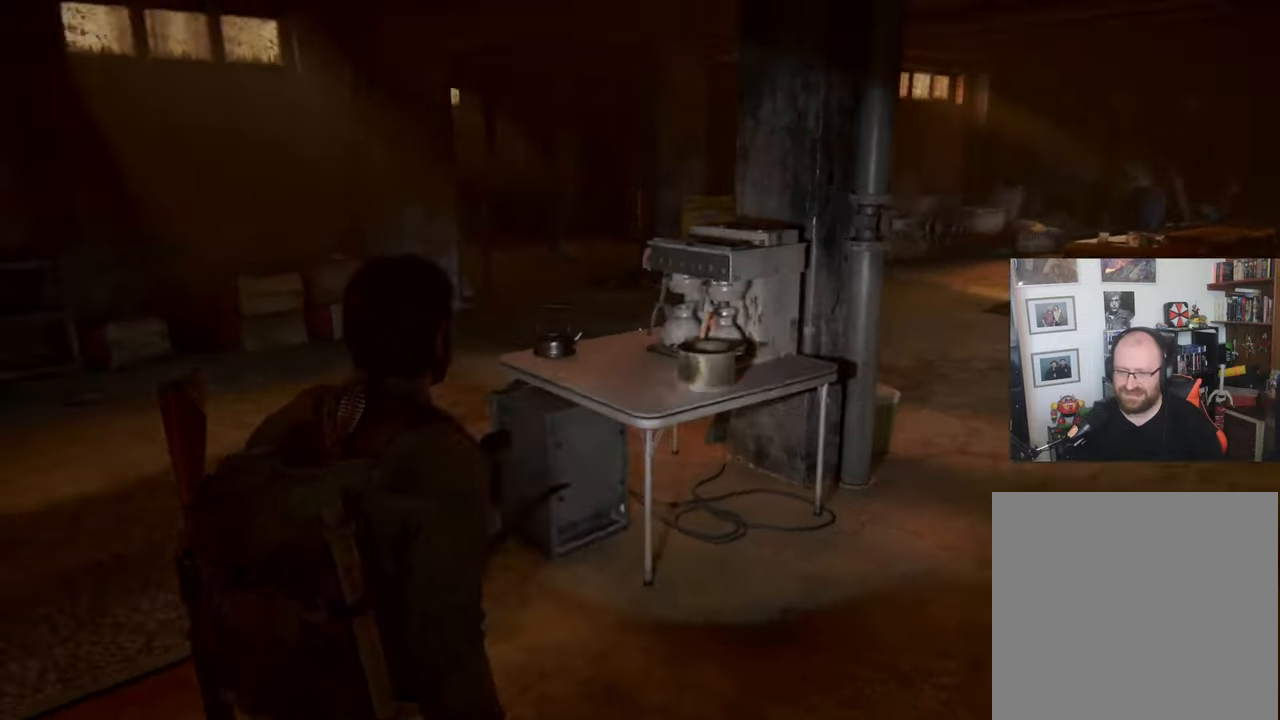
{"buttons": [], "left_stick": "center", "right_stick": "left", "events": [[200, "left_stick", "center"]]}
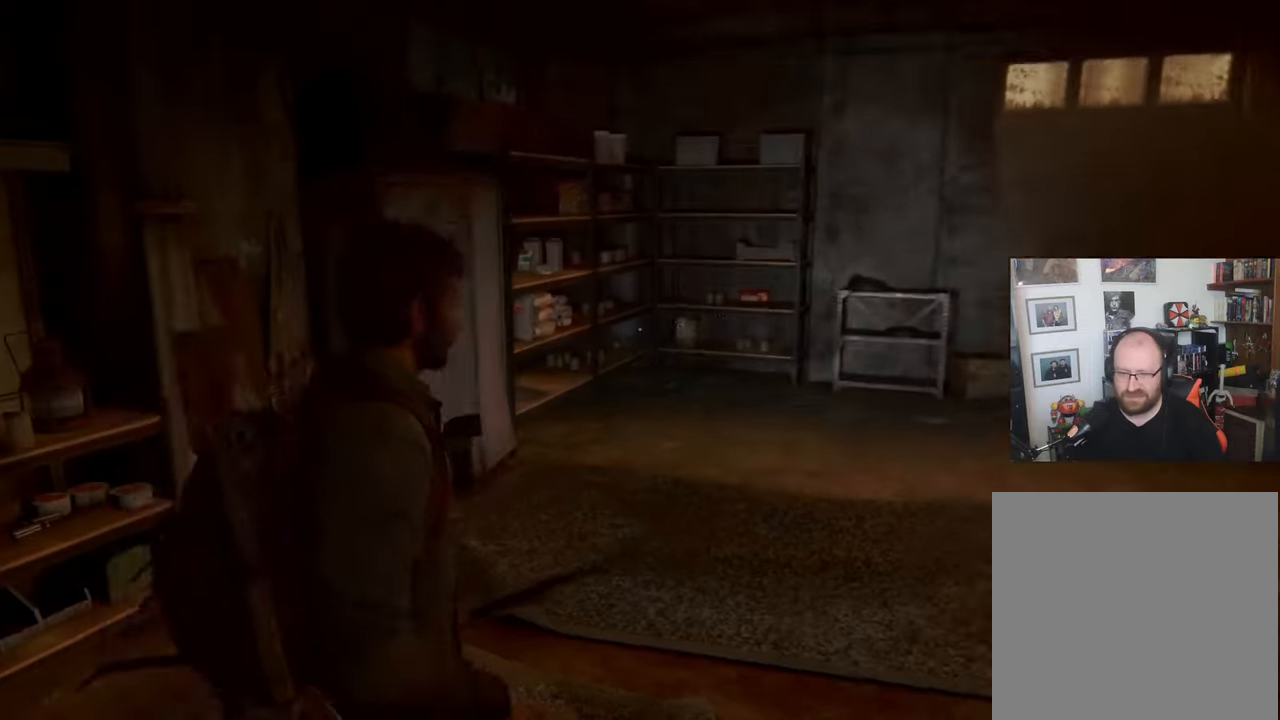
{"buttons": [], "left_stick": "center", "right_stick": "center", "events": [[367, "right_stick", "center"]]}
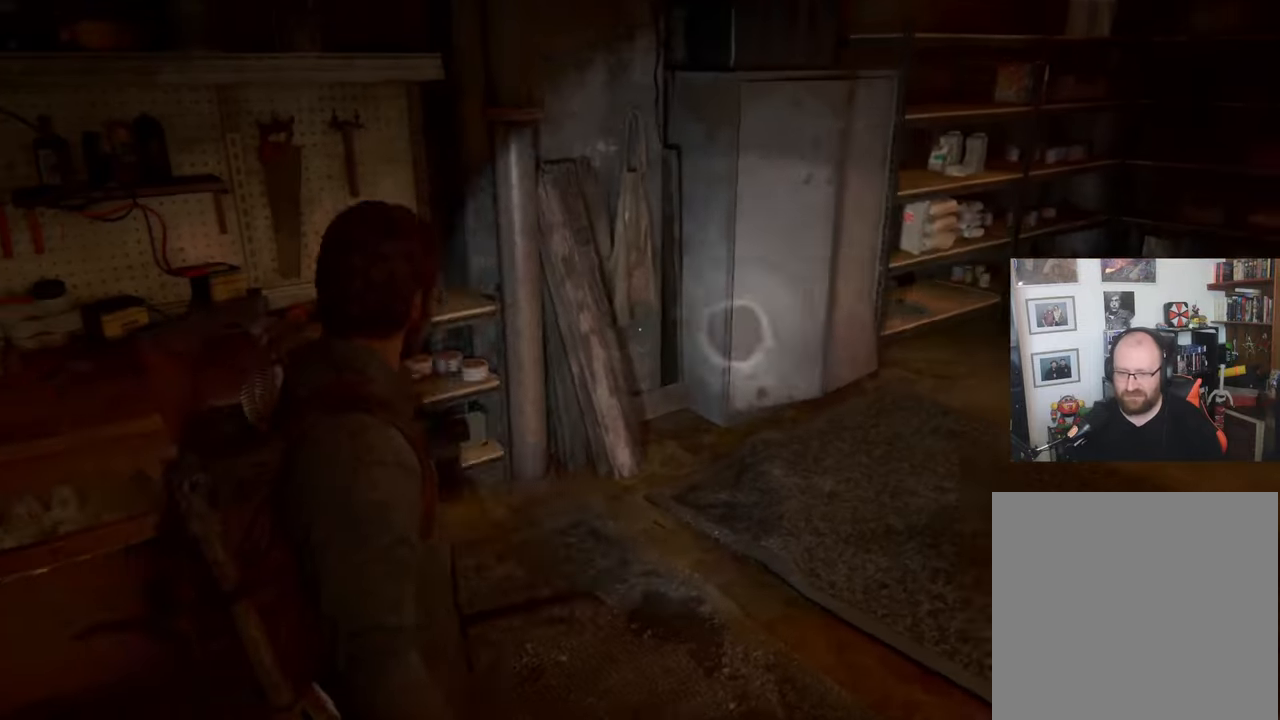
{"buttons": [], "left_stick": "center", "right_stick": "center", "events": []}
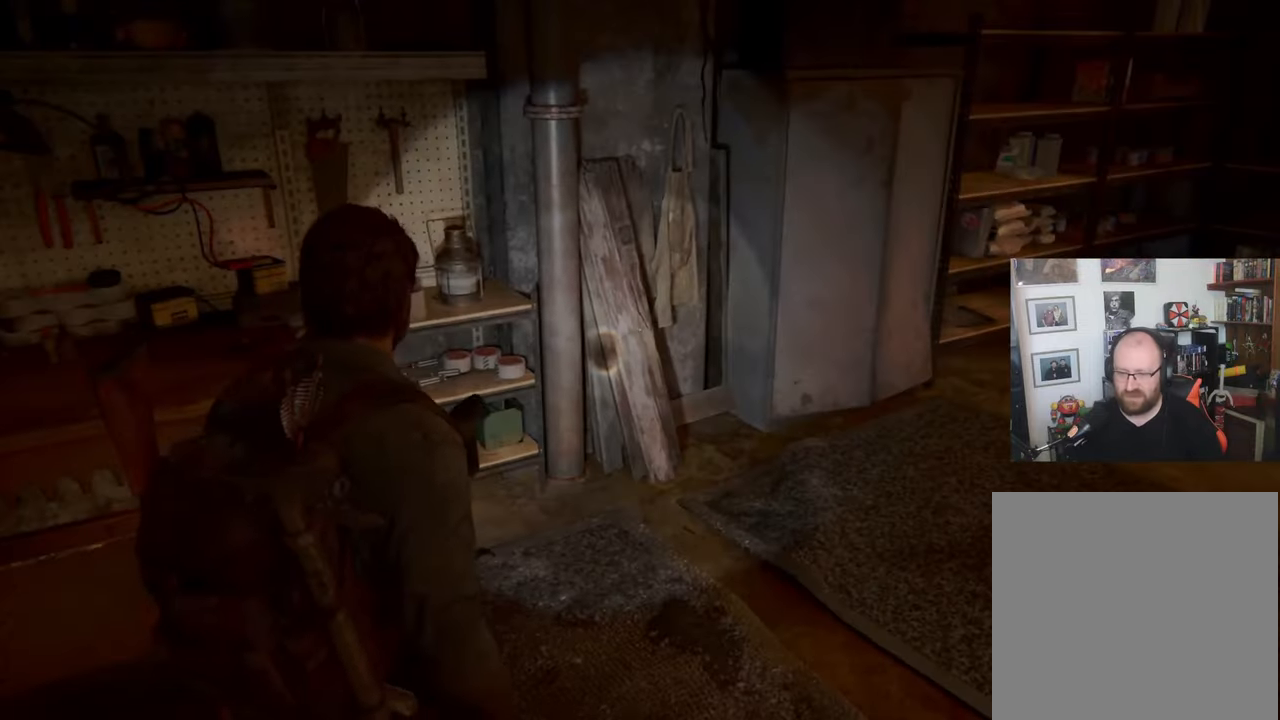
{"buttons": [], "left_stick": "up", "right_stick": "right", "events": [[33, "left_stick", "up"], [200, "right_stick", "right"]]}
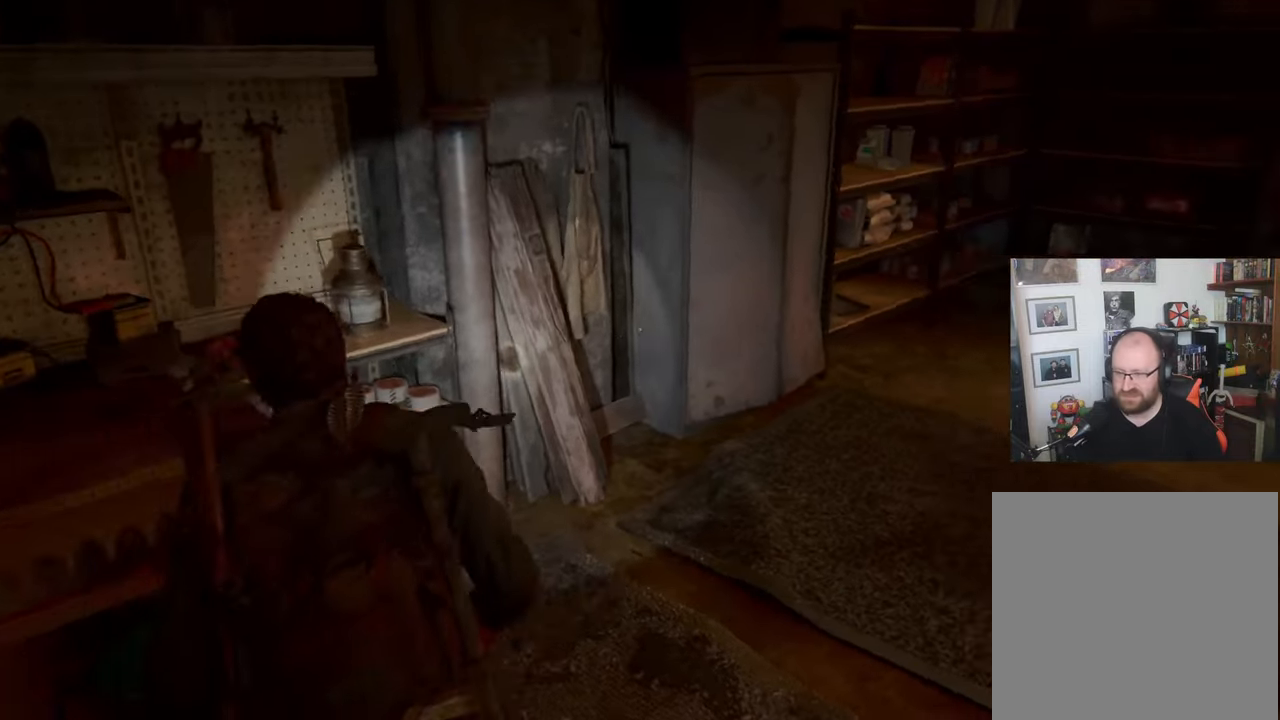
{"buttons": [], "left_stick": "up-right", "right_stick": "center", "events": [[100, "right_stick", "center"], [200, "left_stick", "up-right"]]}
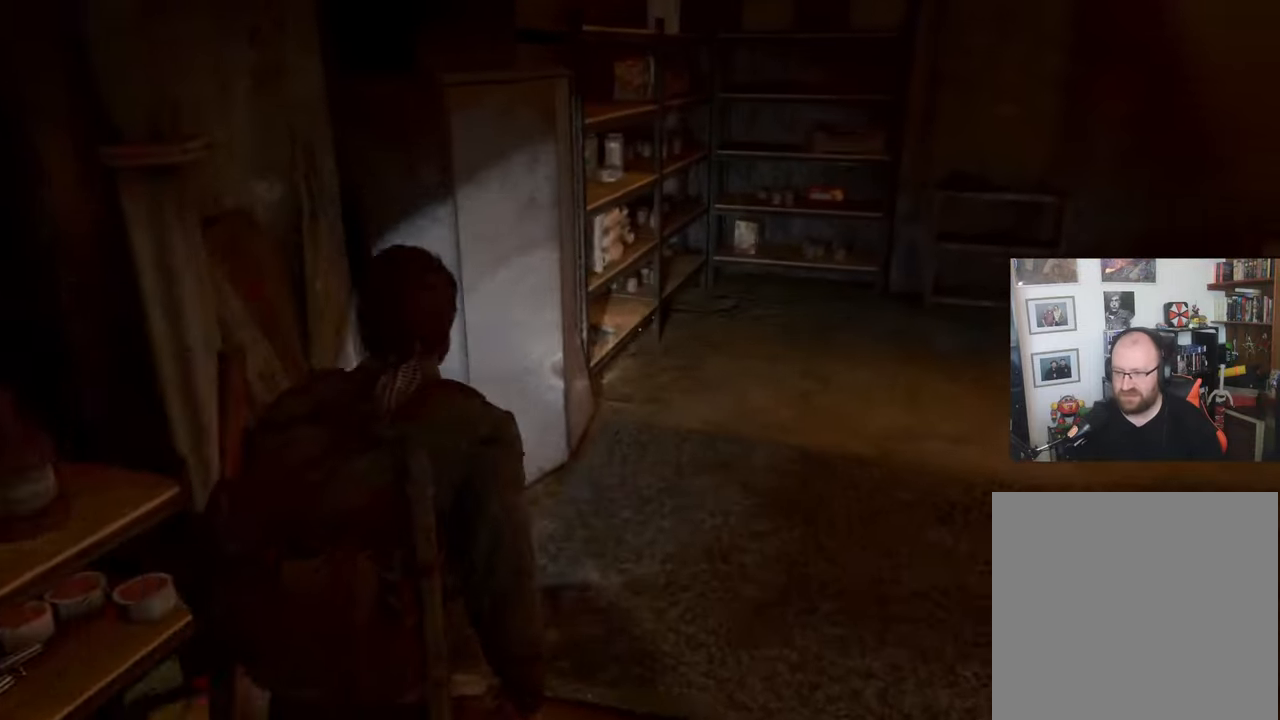
{"buttons": [], "left_stick": "up-right", "right_stick": "center", "events": []}
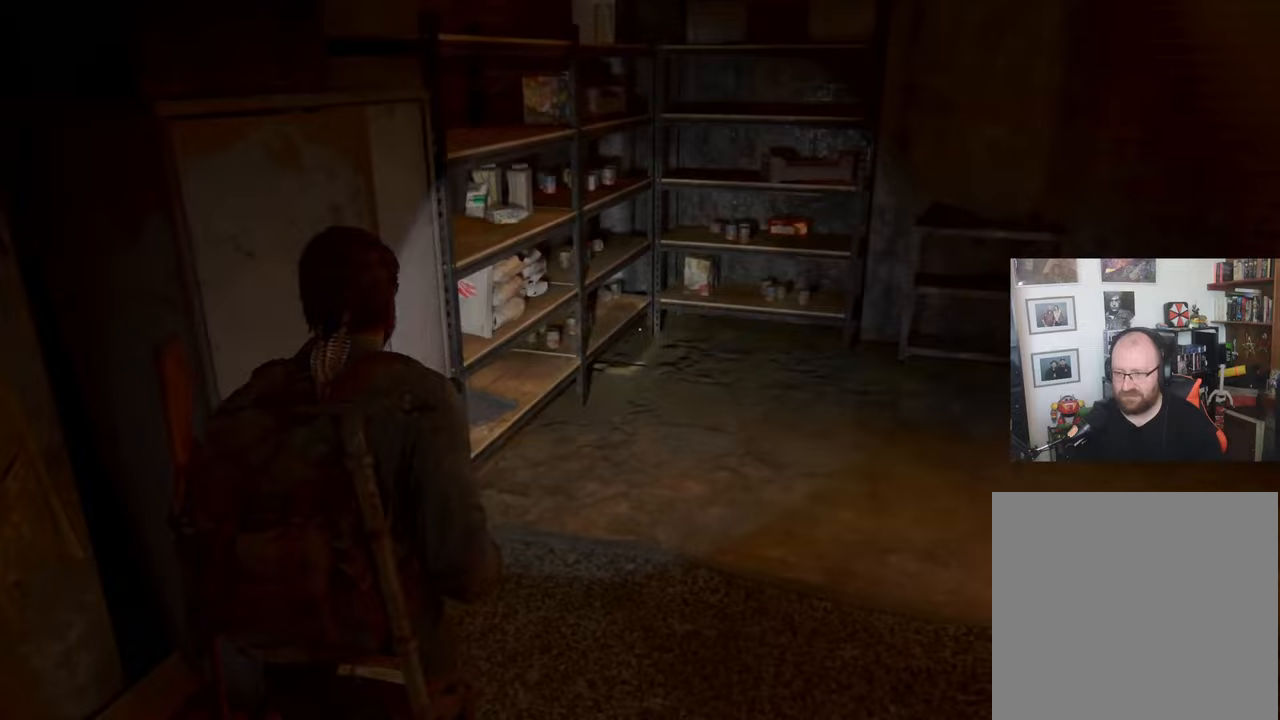
{"buttons": [], "left_stick": "up-right", "right_stick": "right", "events": [[467, "right_stick", "right"]]}
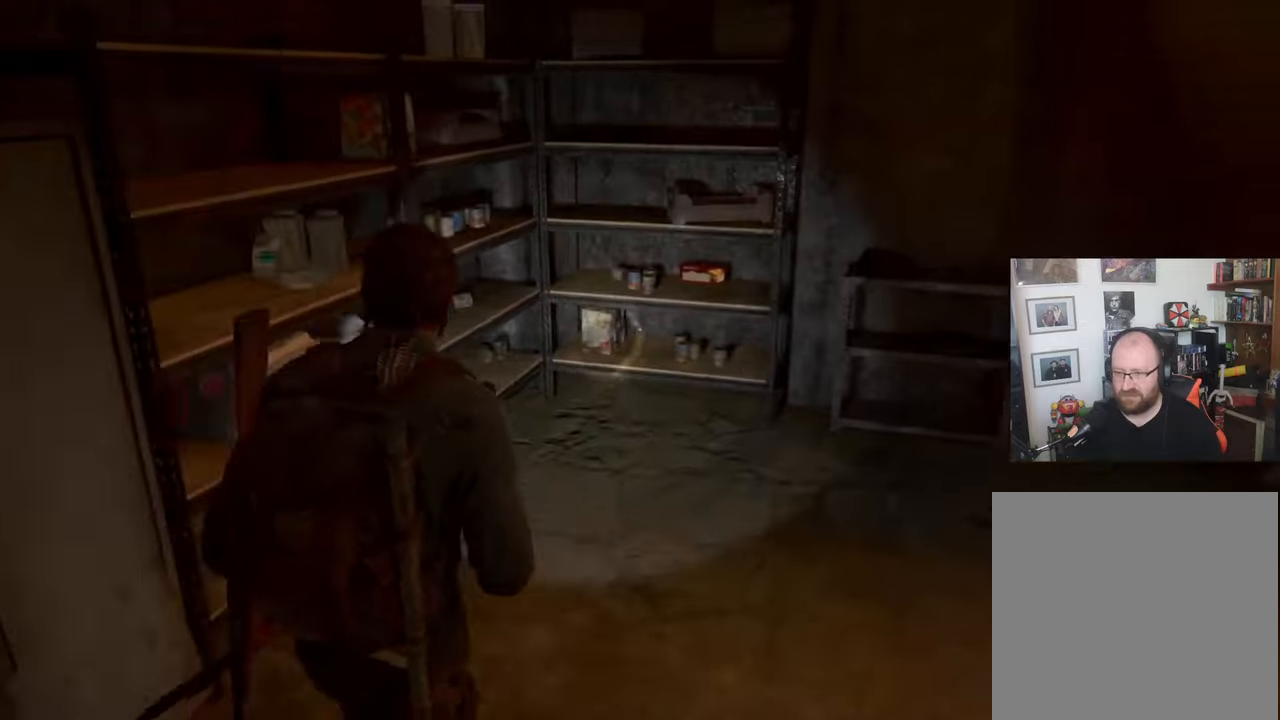
{"buttons": [], "left_stick": "up-right", "right_stick": "center", "events": [[433, "right_stick", "center"]]}
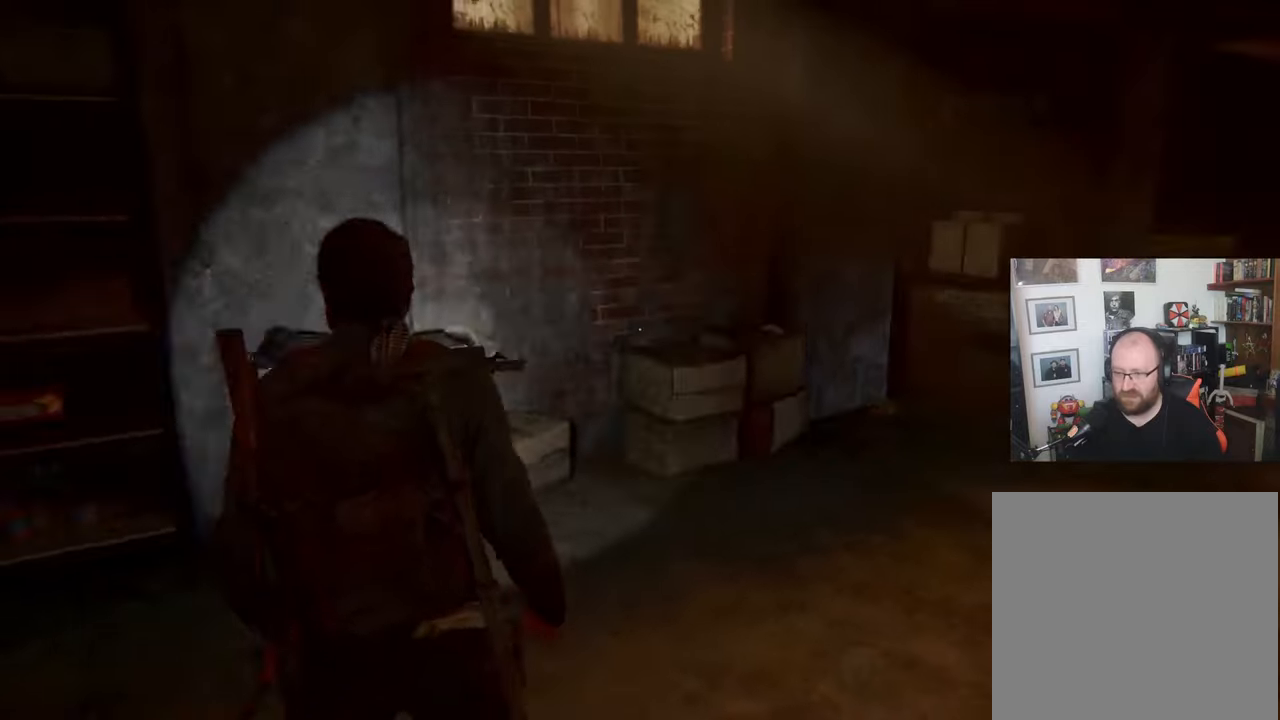
{"buttons": [], "left_stick": "up-right", "right_stick": "center", "events": []}
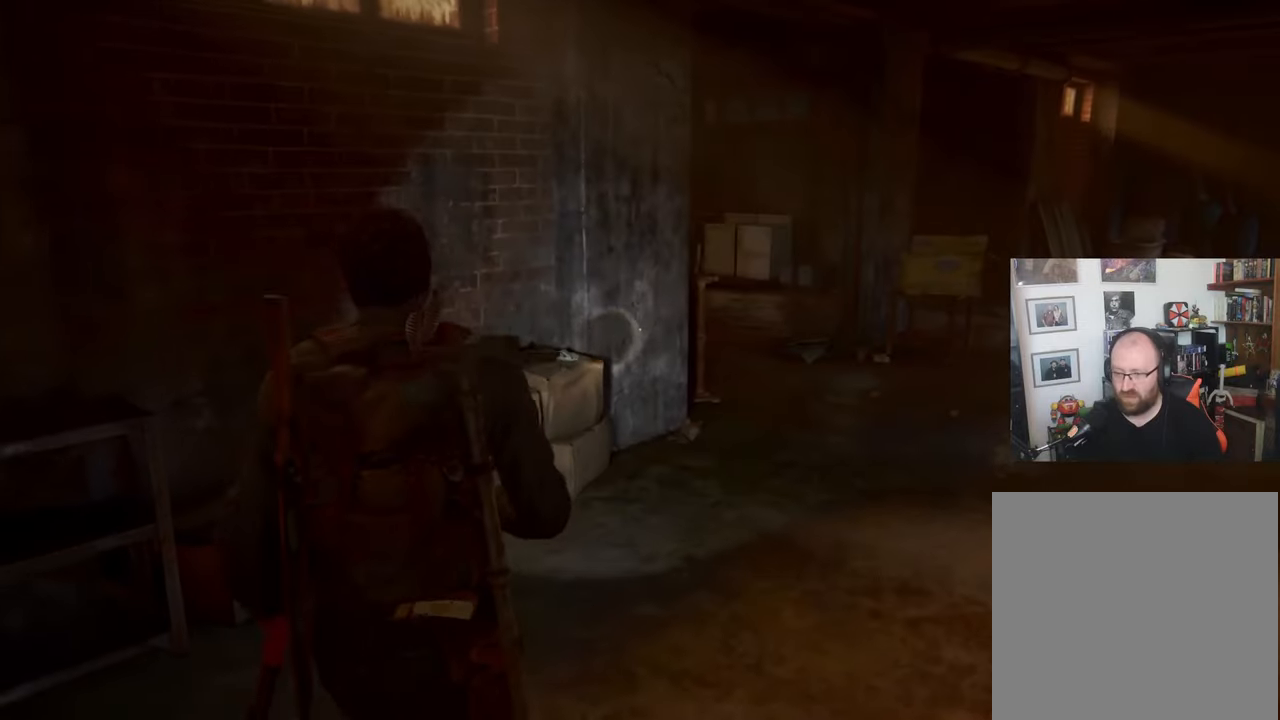
{"buttons": [], "left_stick": "up-right", "right_stick": "center", "events": []}
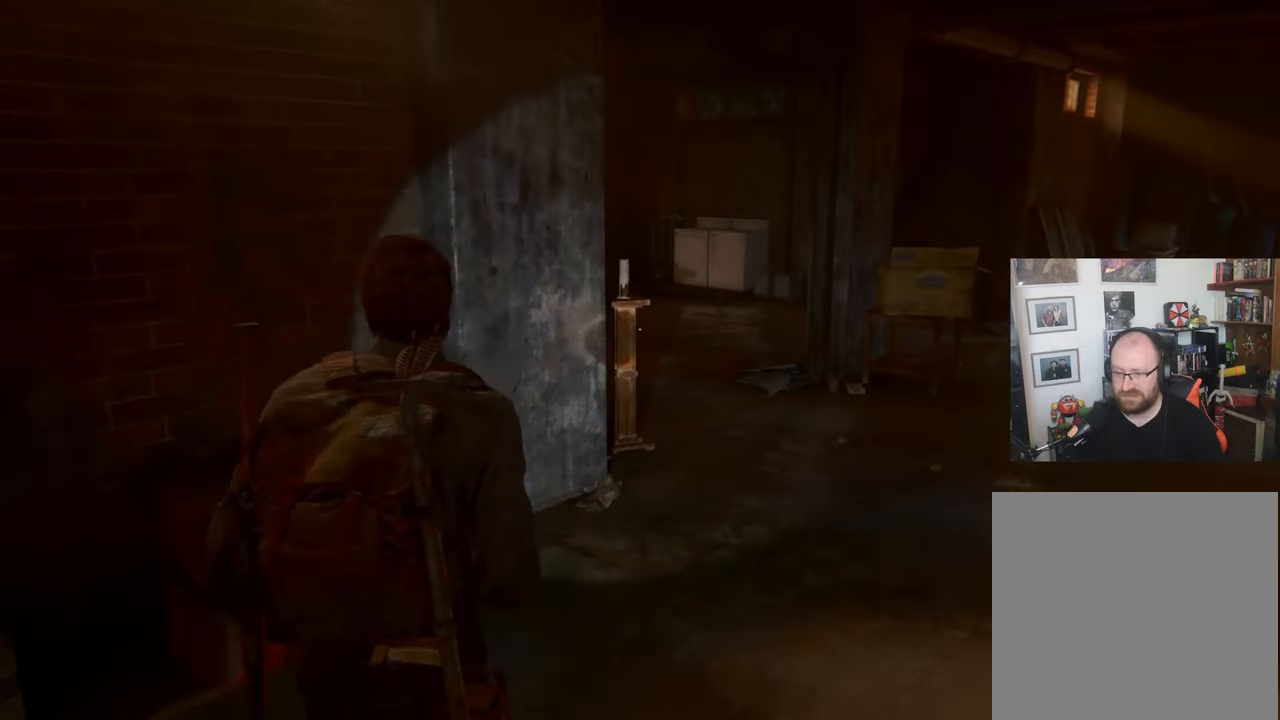
{"buttons": [], "left_stick": "up-right", "right_stick": "center", "events": []}
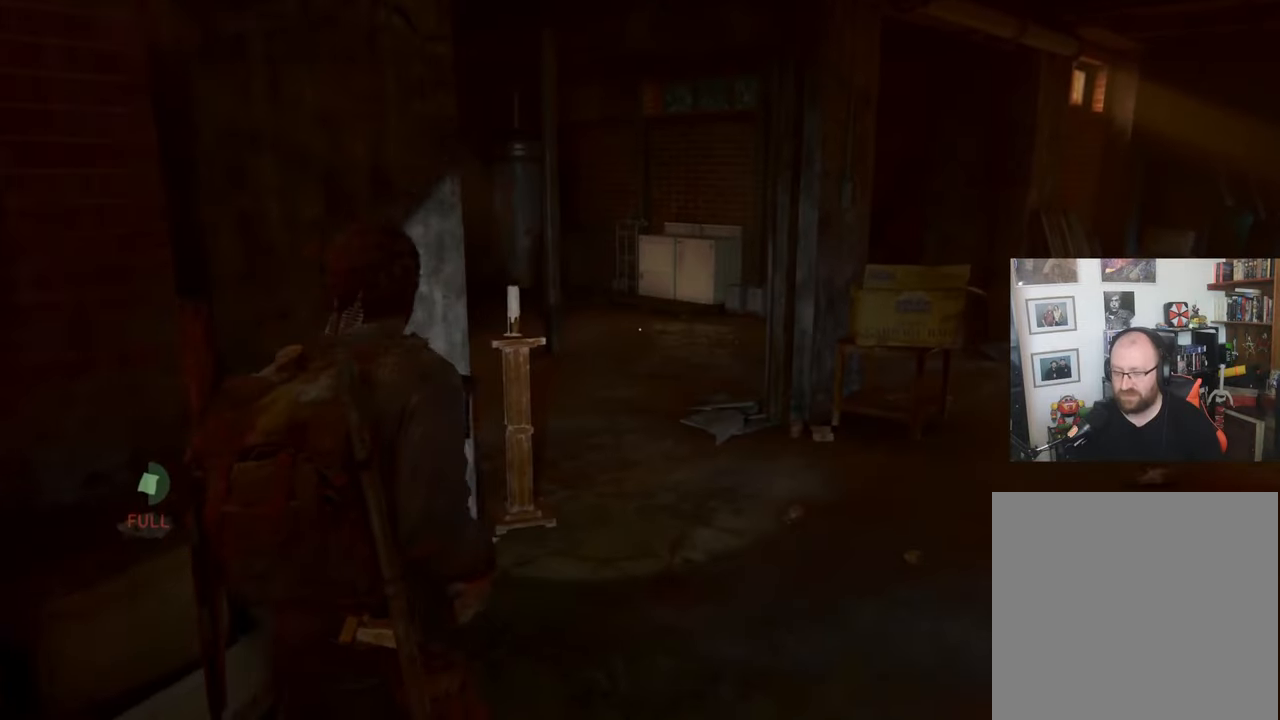
{"buttons": [], "left_stick": "up-right", "right_stick": "center", "events": []}
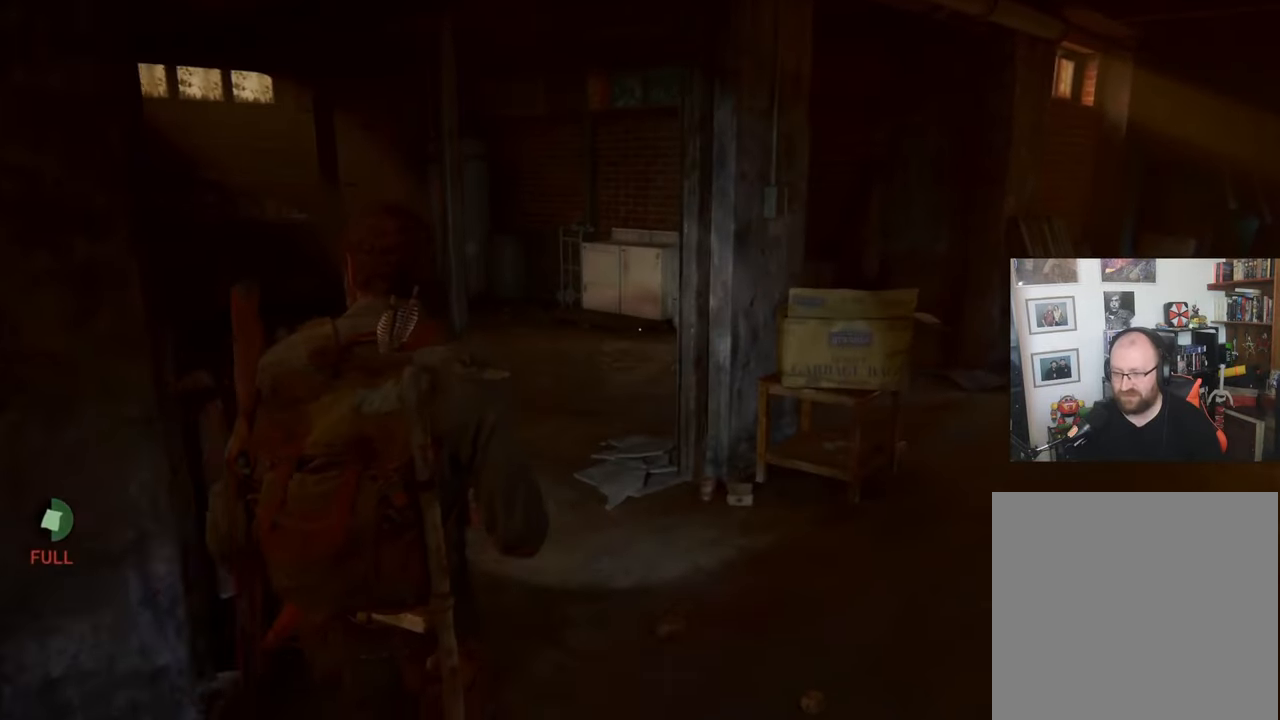
{"buttons": [], "left_stick": "up", "right_stick": "center", "events": [[167, "right_stick", "left"], [200, "left_stick", "up"], [433, "right_stick", "center"]]}
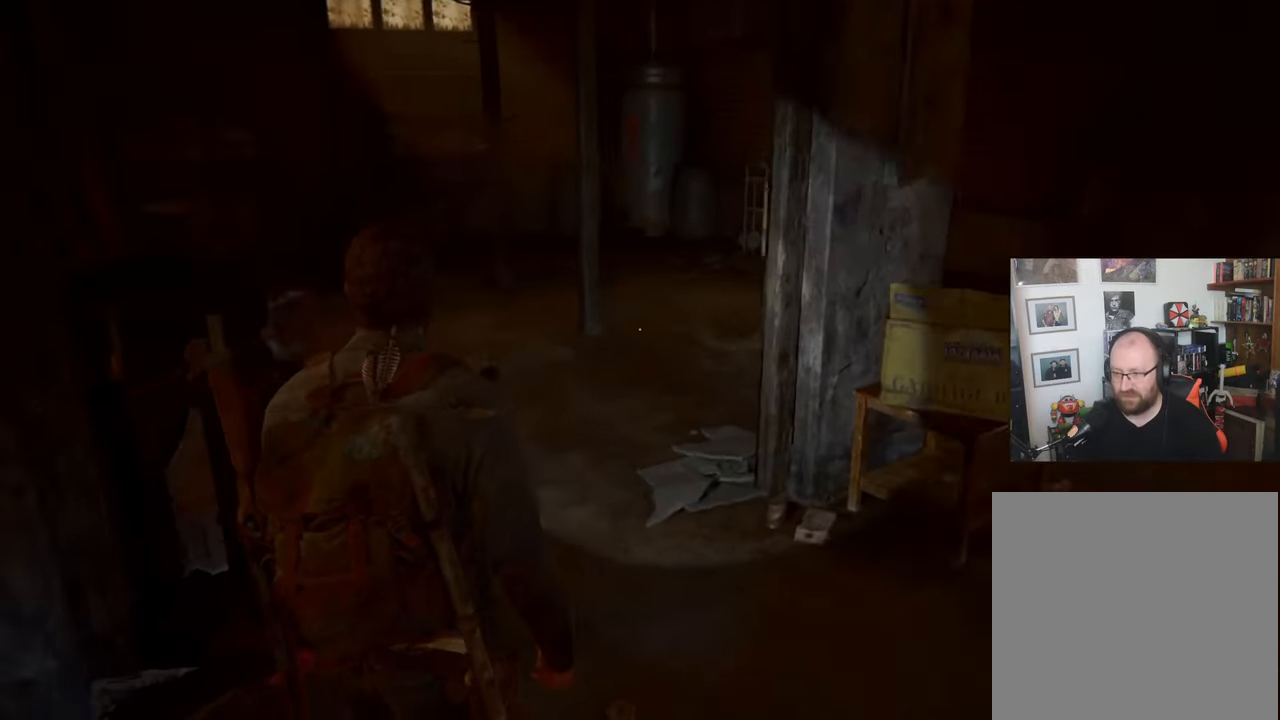
{"buttons": [], "left_stick": "up", "right_stick": "center", "events": []}
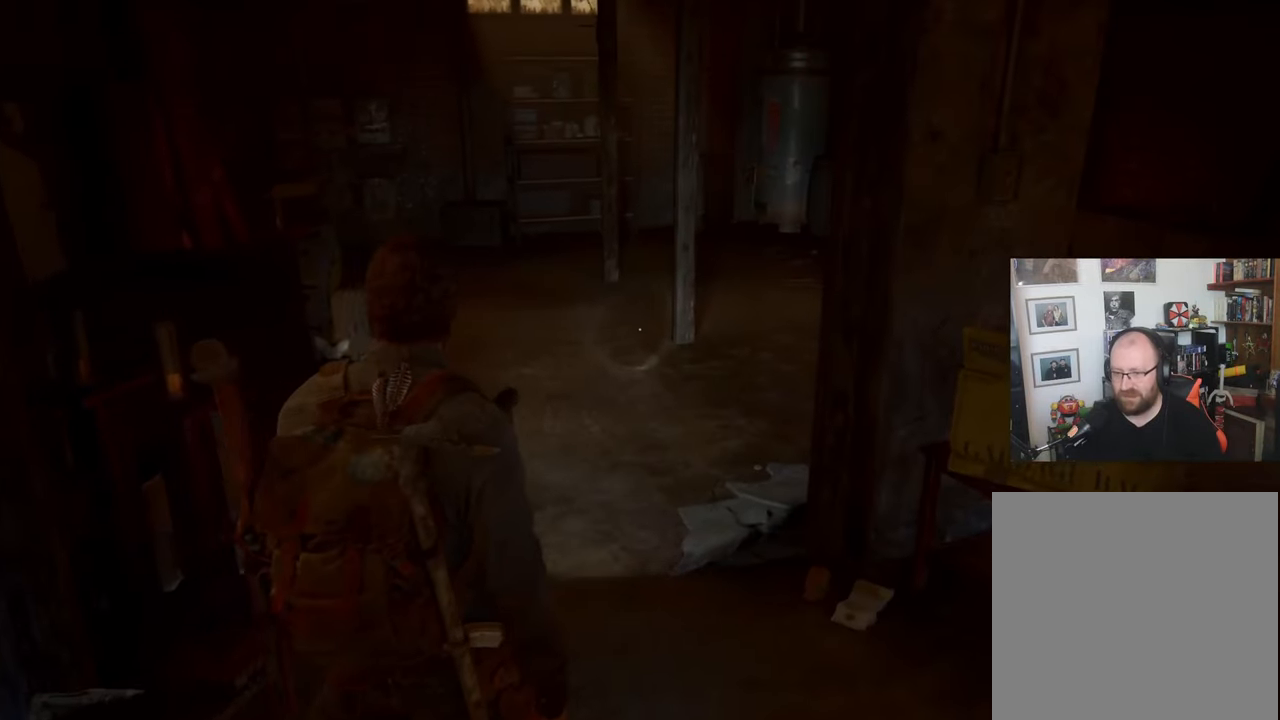
{"buttons": [], "left_stick": "up", "right_stick": "center", "events": []}
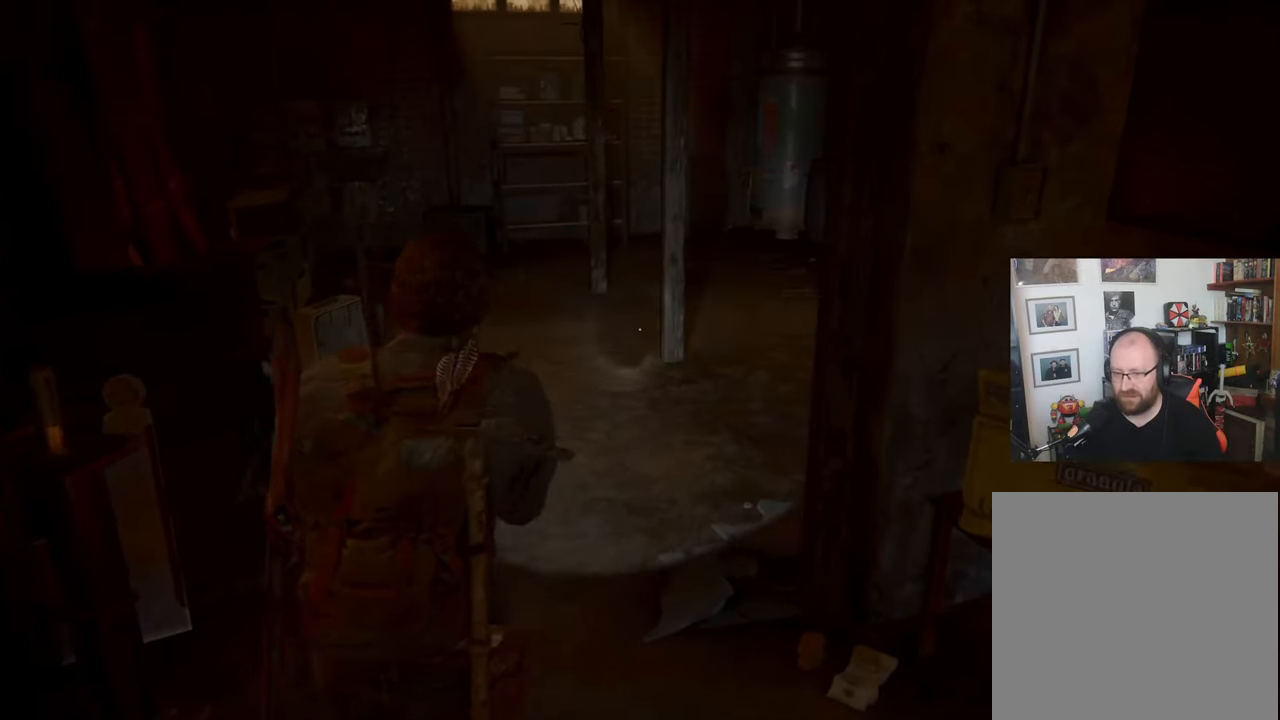
{"buttons": [], "left_stick": "up", "right_stick": "center", "events": []}
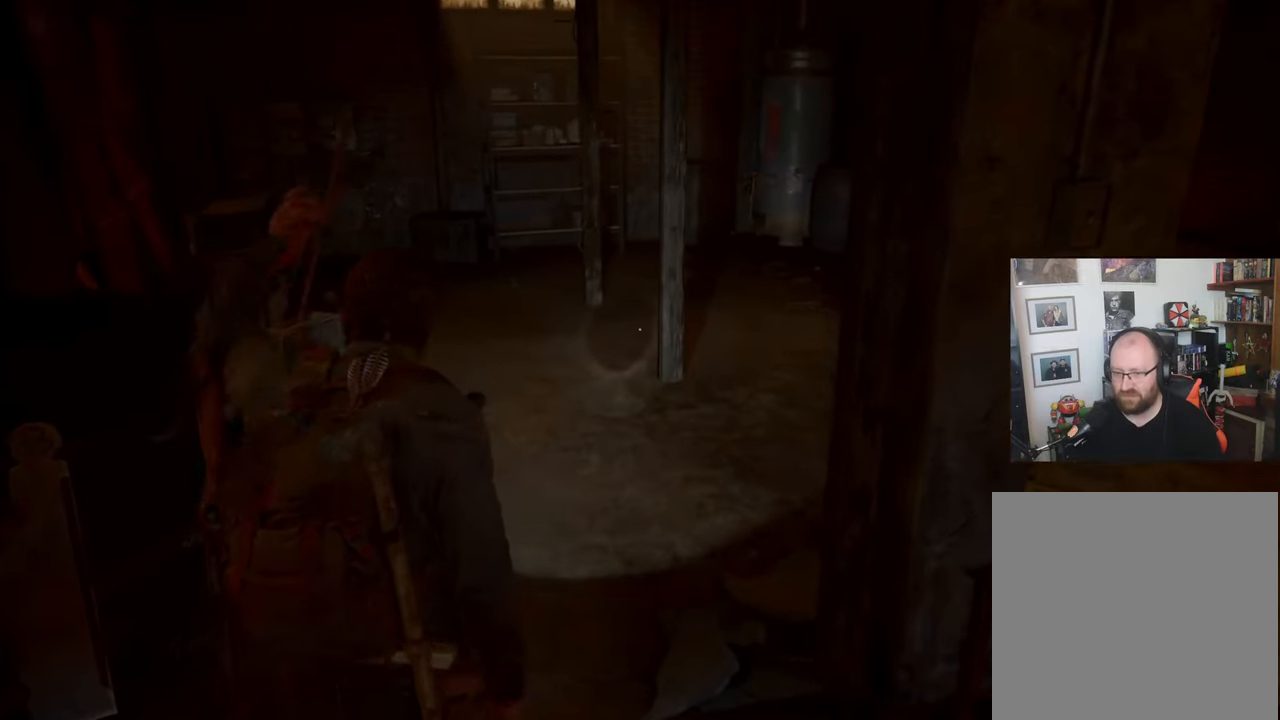
{"buttons": [], "left_stick": "up", "right_stick": "center", "events": []}
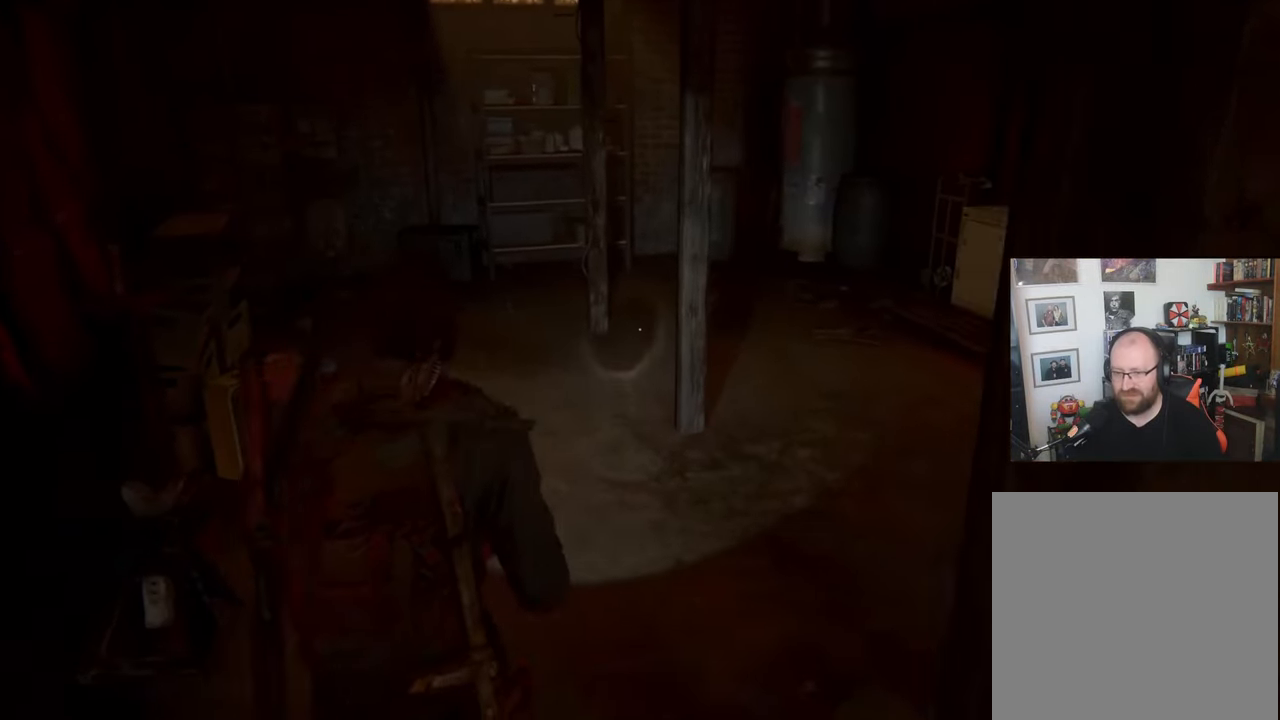
{"buttons": [], "left_stick": "center", "right_stick": "right", "events": [[333, "right_stick", "right"], [500, "left_stick", "center"]]}